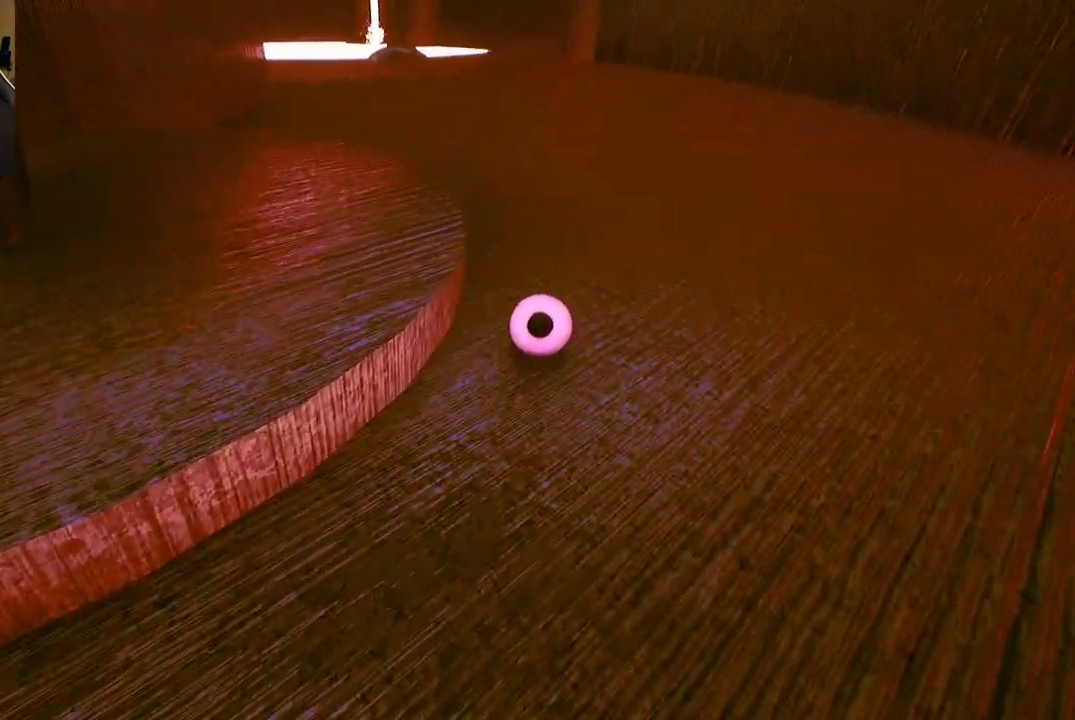
Gameplay with a controller (Xbox layout); each line is a JSON object with the inputs held at the frame after it. "events" lists button and stick changes between this image and that frame as [ms after this image, input, new state], when the widget could be followed in between.
{"buttons": [], "left_stick": "up", "right_stick": "left", "events": [[67, "left_stick", "up"], [500, "right_stick", "left"]]}
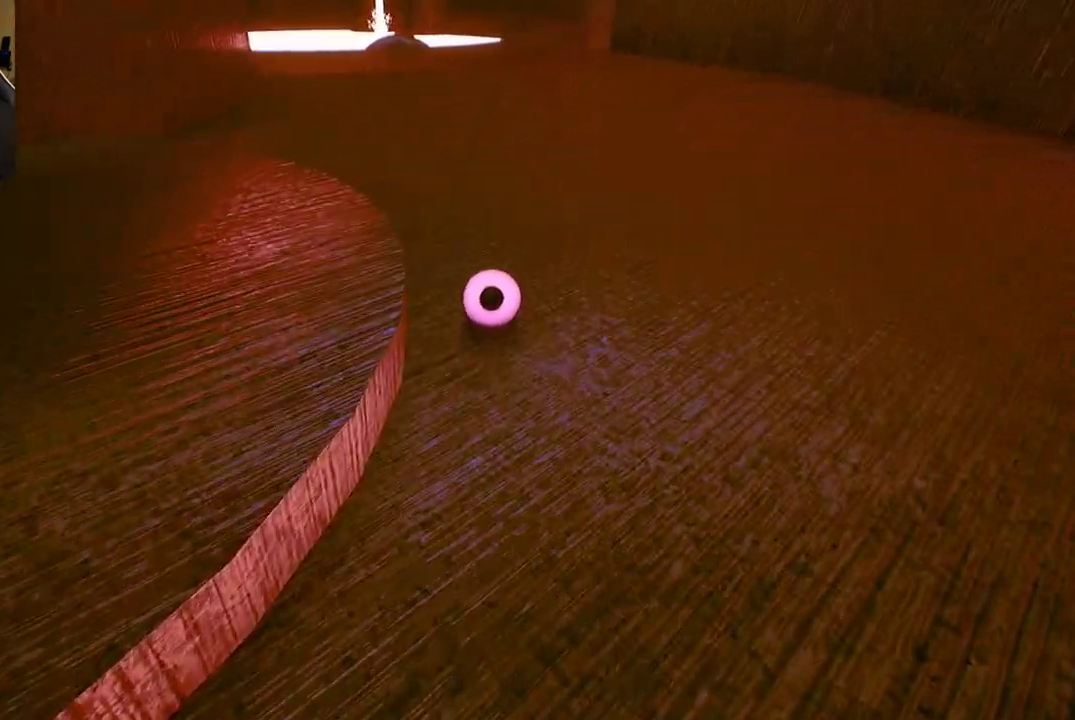
{"buttons": [], "left_stick": "up", "right_stick": "center", "events": [[133, "right_stick", "center"]]}
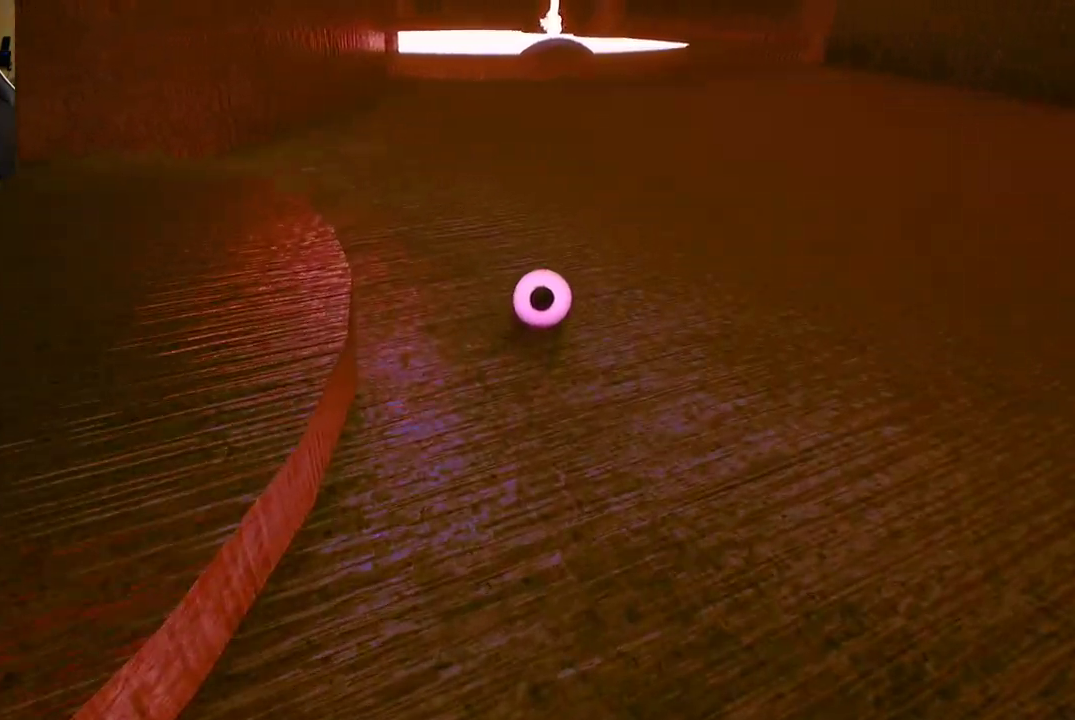
{"buttons": [], "left_stick": "up", "right_stick": "center", "events": []}
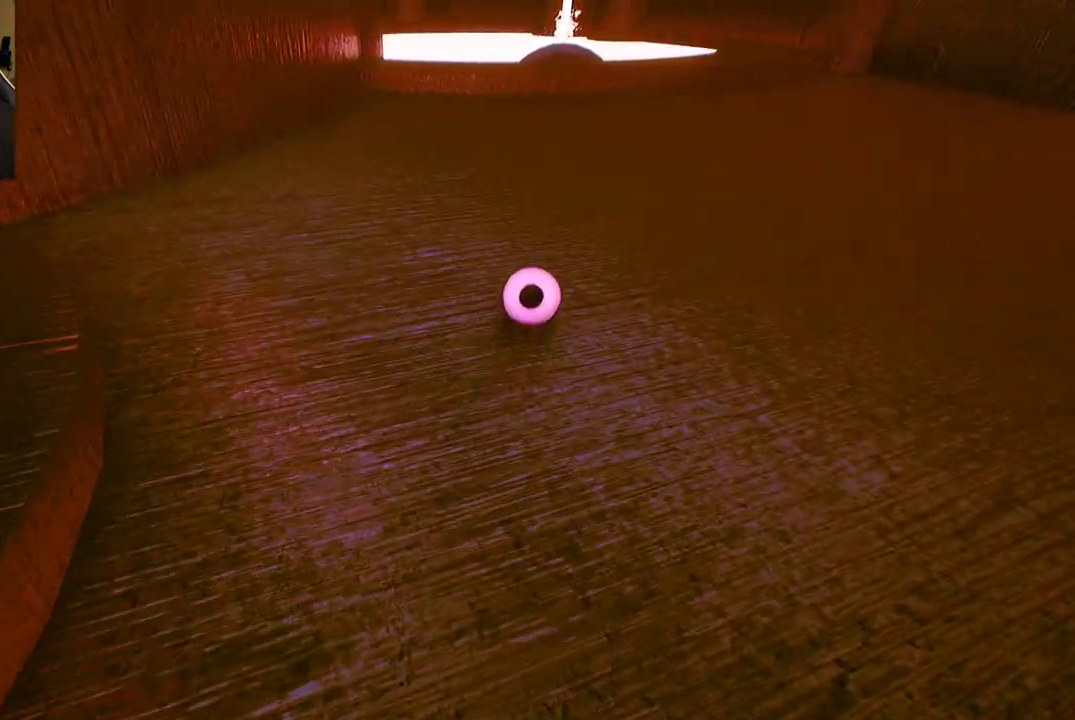
{"buttons": [], "left_stick": "center", "right_stick": "center", "events": [[233, "left_stick", "center"]]}
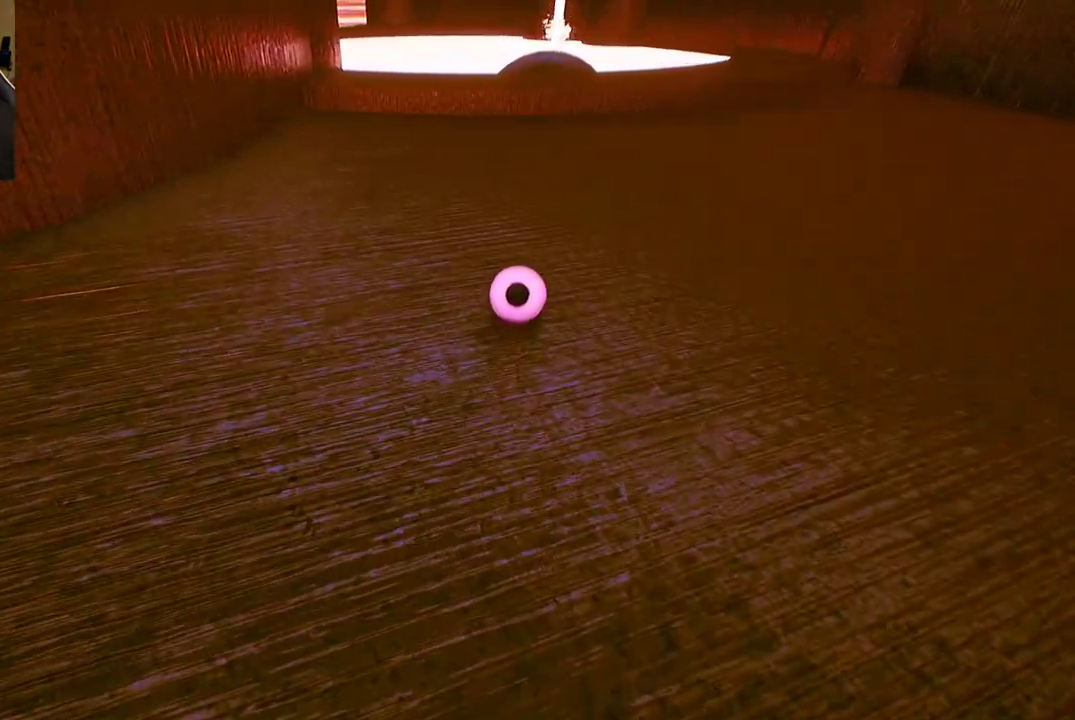
{"buttons": [], "left_stick": "center", "right_stick": "center", "events": [[150, "left_stick", "down"], [467, "left_stick", "center"]]}
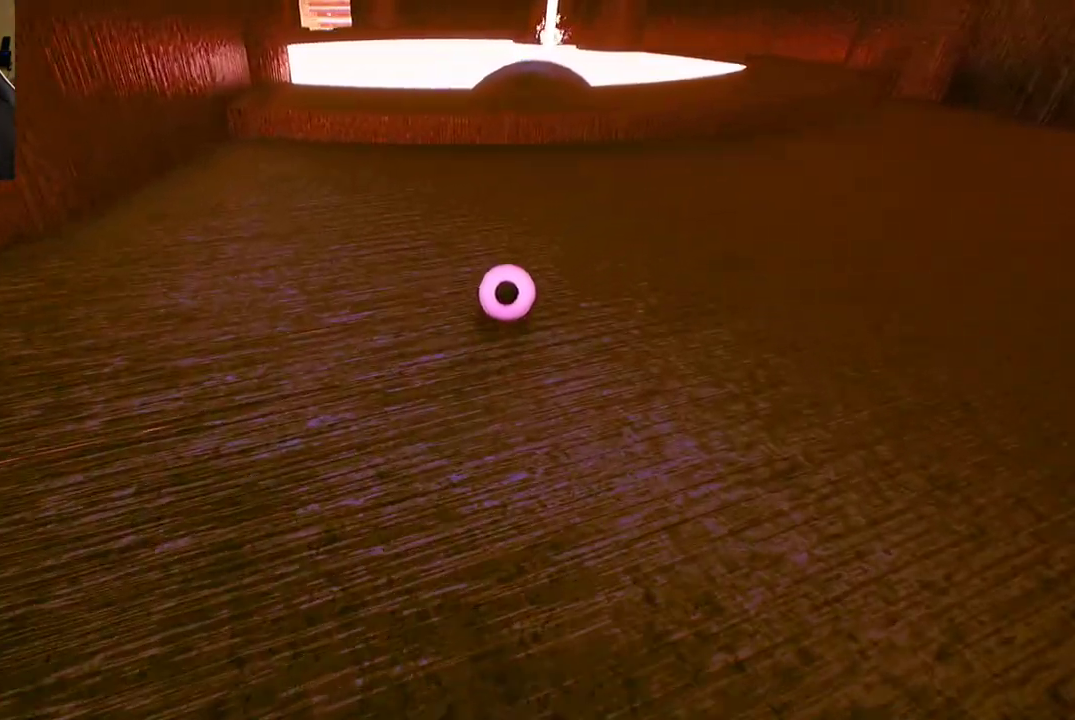
{"buttons": [], "left_stick": "center", "right_stick": "center", "events": []}
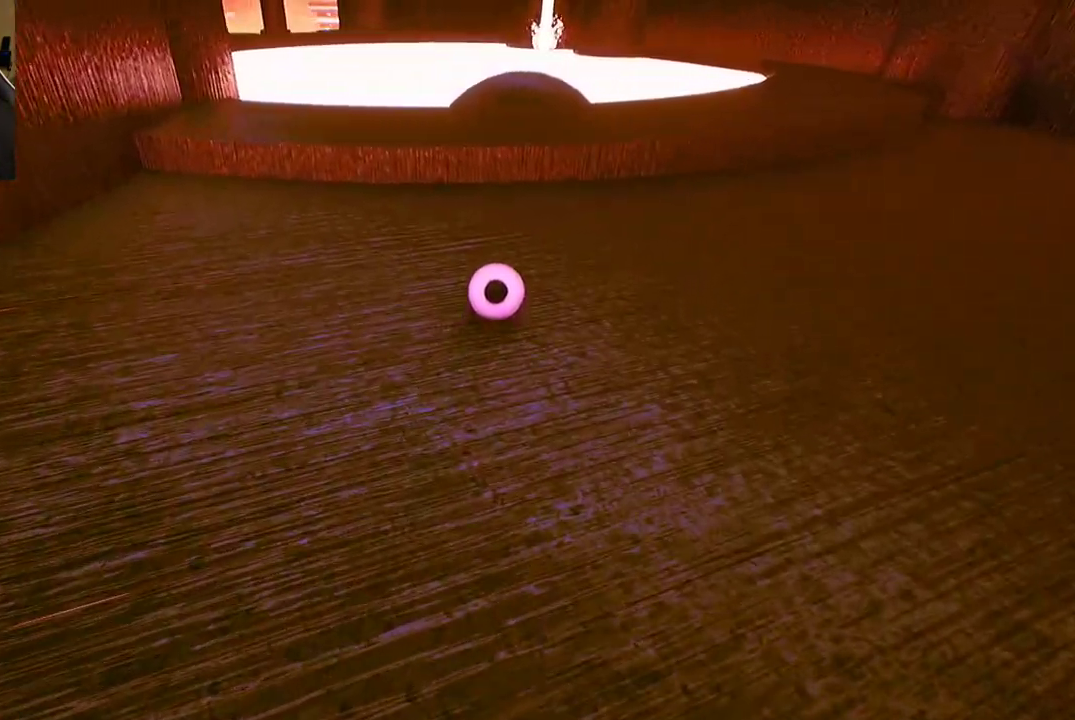
{"buttons": [], "left_stick": "center", "right_stick": "center", "events": [[117, "A", "down"], [183, "A", "up"]]}
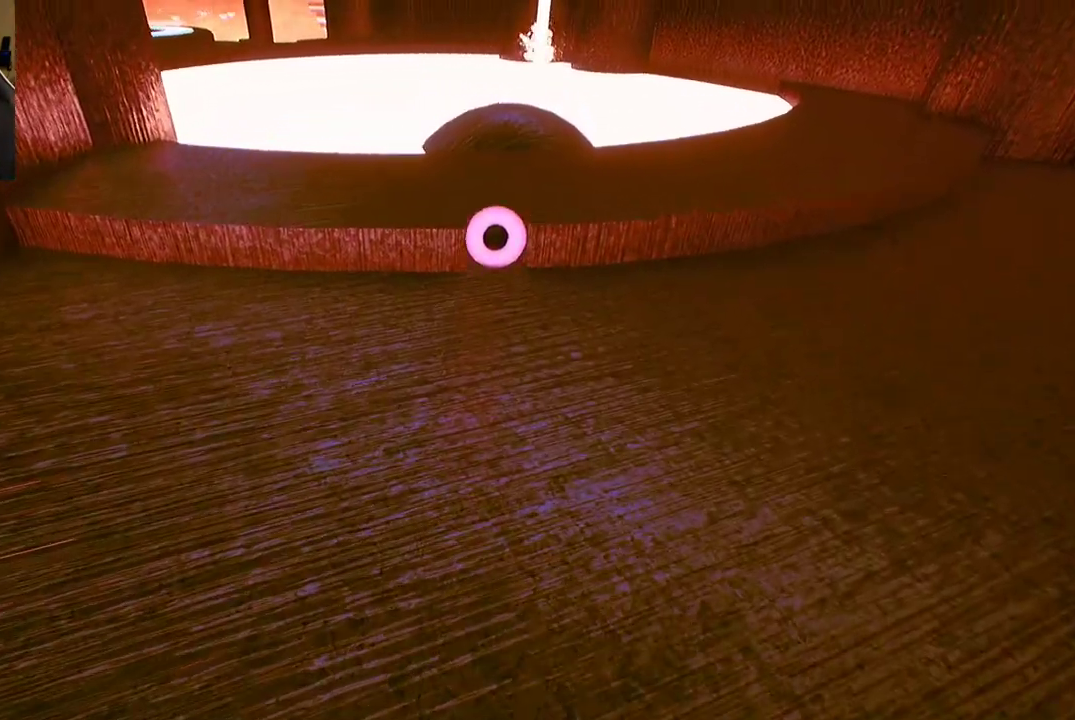
{"buttons": [], "left_stick": "down", "right_stick": "center", "events": [[217, "left_stick", "down"]]}
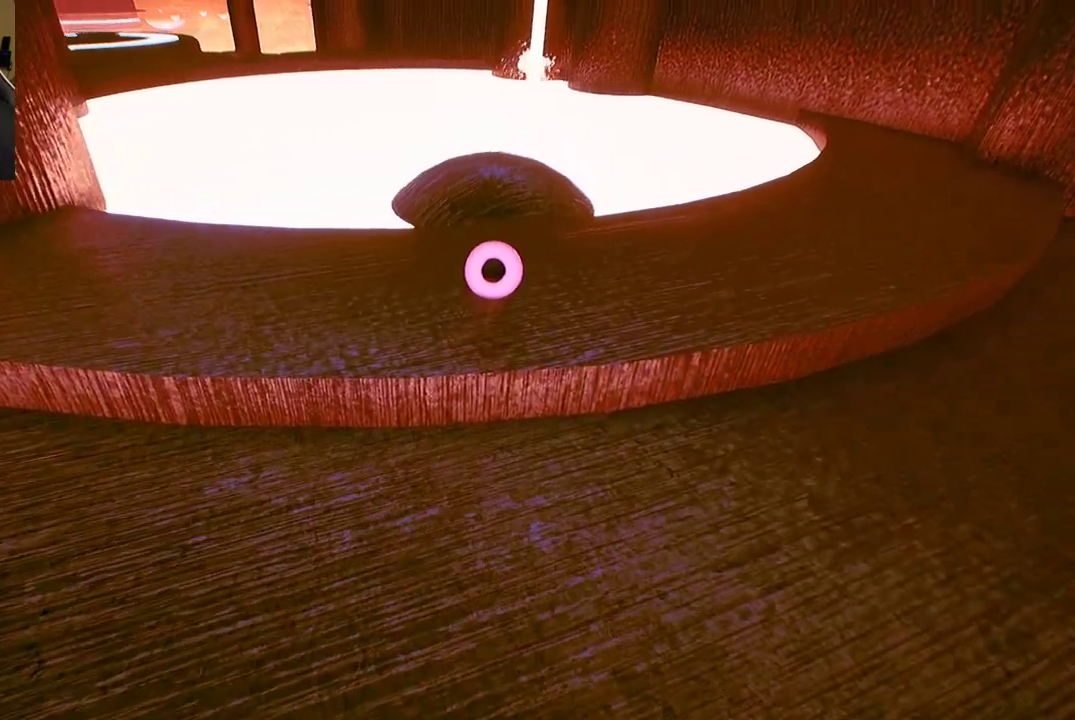
{"buttons": [], "left_stick": "down-right", "right_stick": "center", "events": [[283, "left_stick", "down-right"]]}
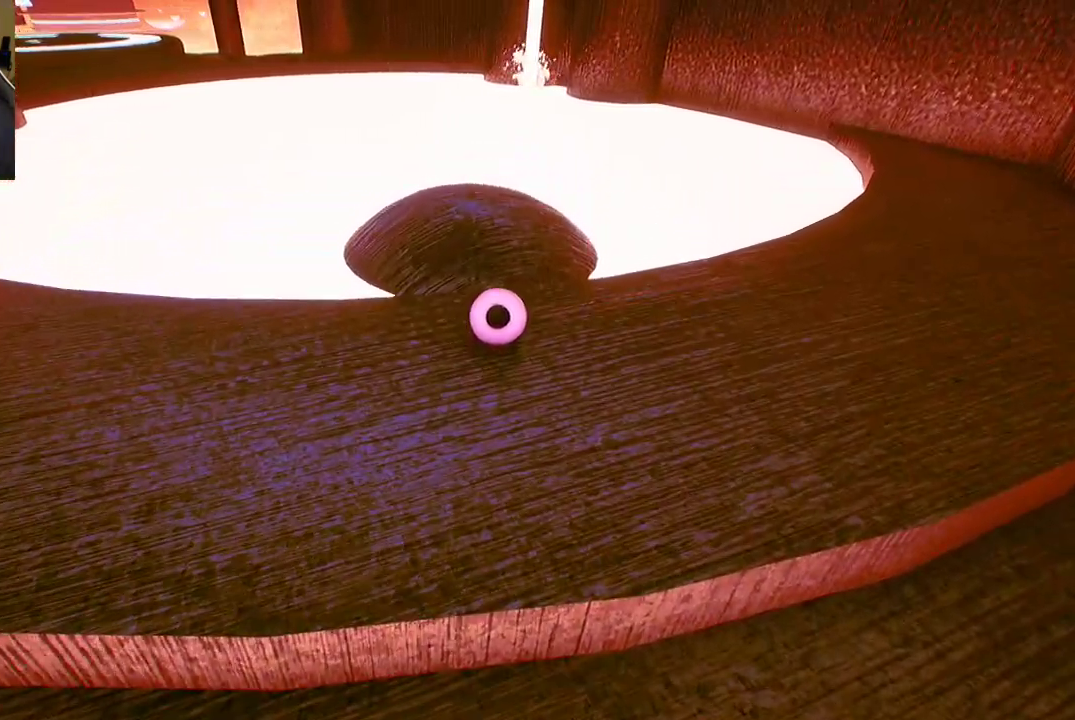
{"buttons": [], "left_stick": "down", "right_stick": "center", "events": [[183, "left_stick", "down"]]}
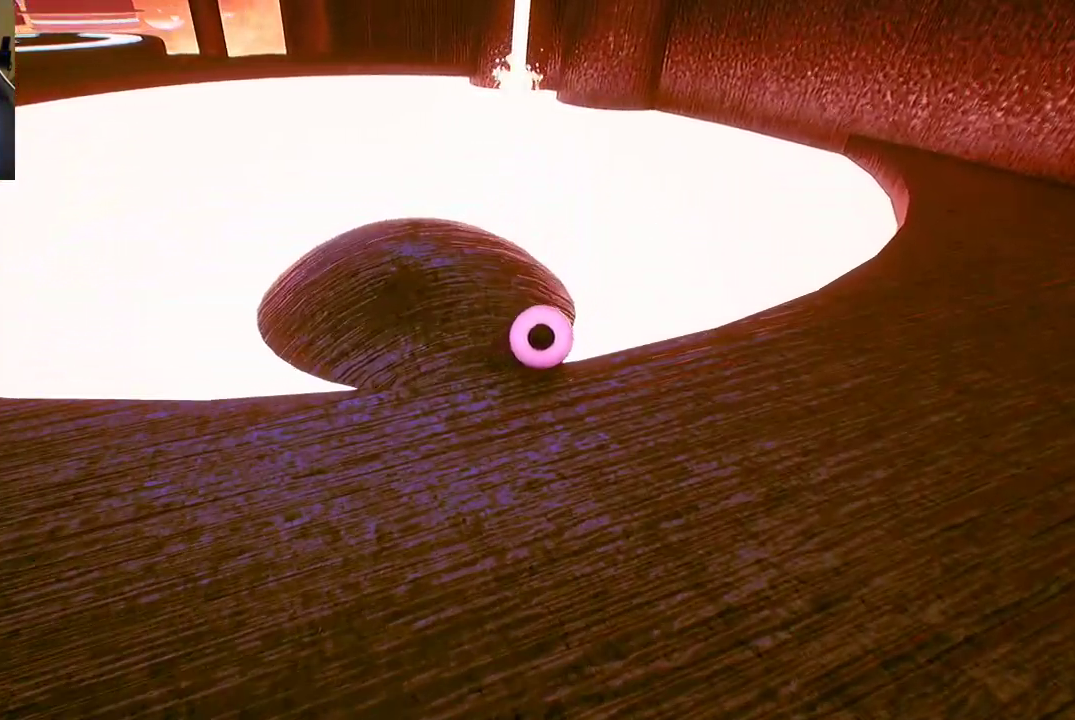
{"buttons": [], "left_stick": "down", "right_stick": "center", "events": []}
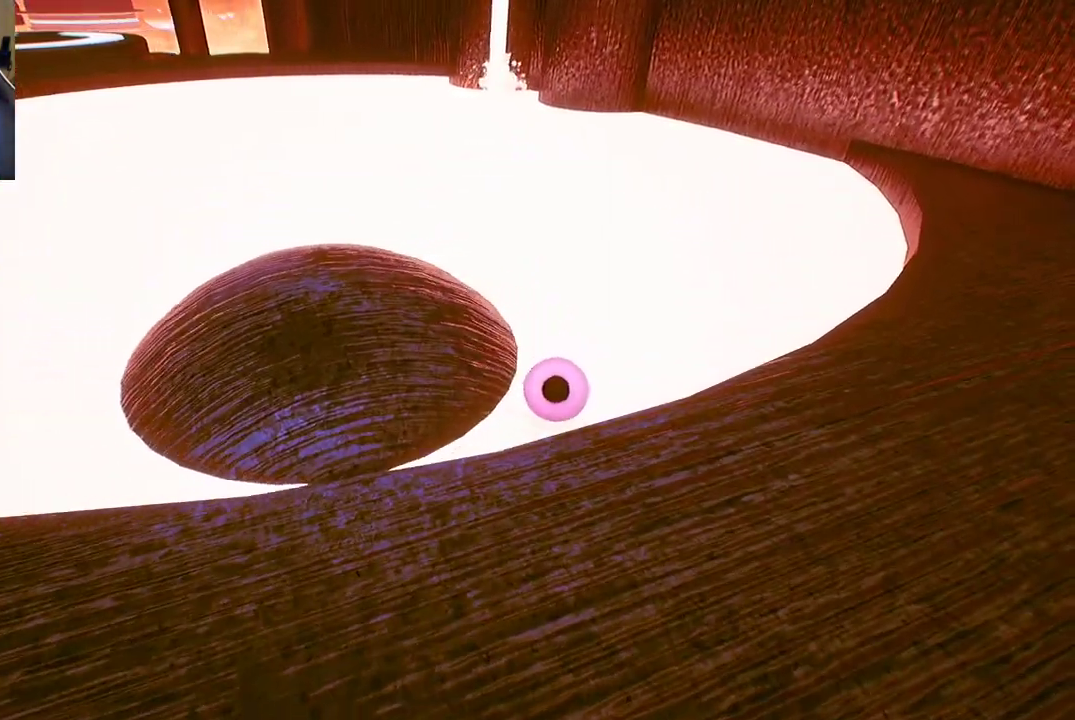
{"buttons": [], "left_stick": "center", "right_stick": "center", "events": [[333, "left_stick", "center"]]}
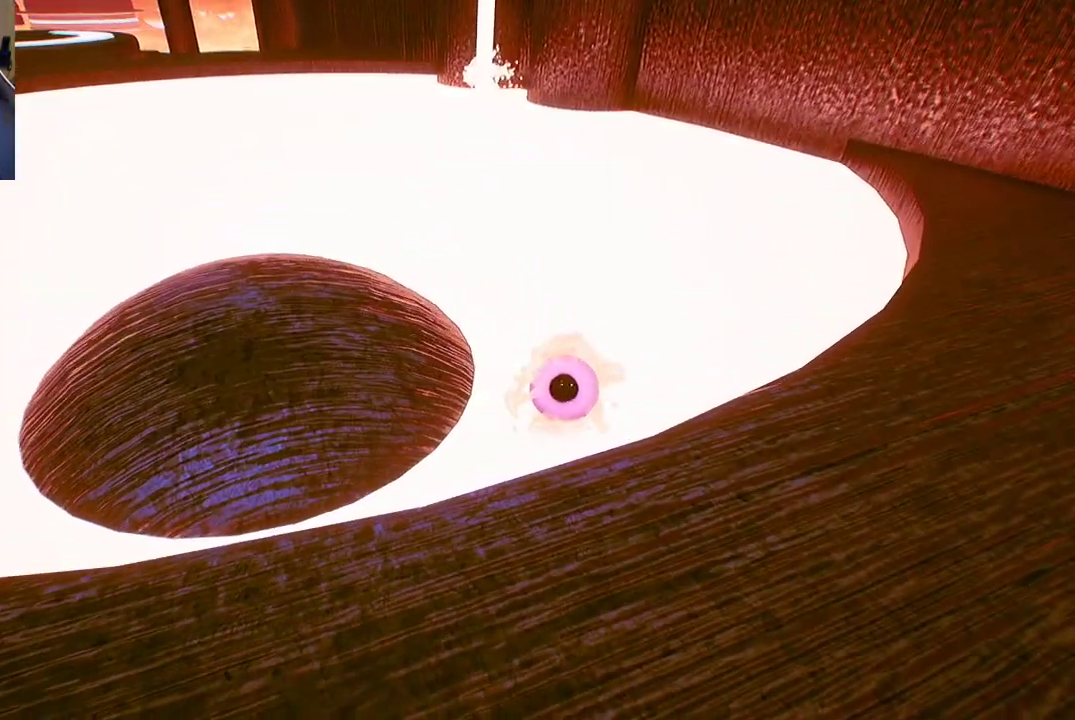
{"buttons": [], "left_stick": "down-right", "right_stick": "center", "events": [[117, "left_stick", "down"], [433, "left_stick", "down-right"]]}
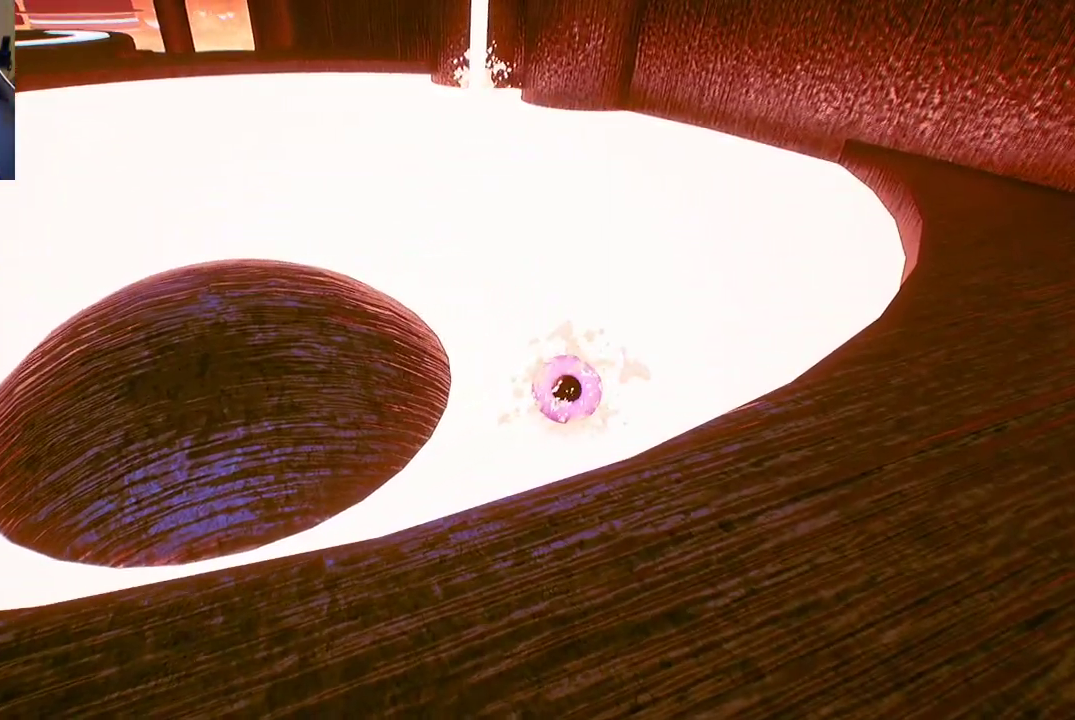
{"buttons": [], "left_stick": "center", "right_stick": "center", "events": [[33, "left_stick", "center"]]}
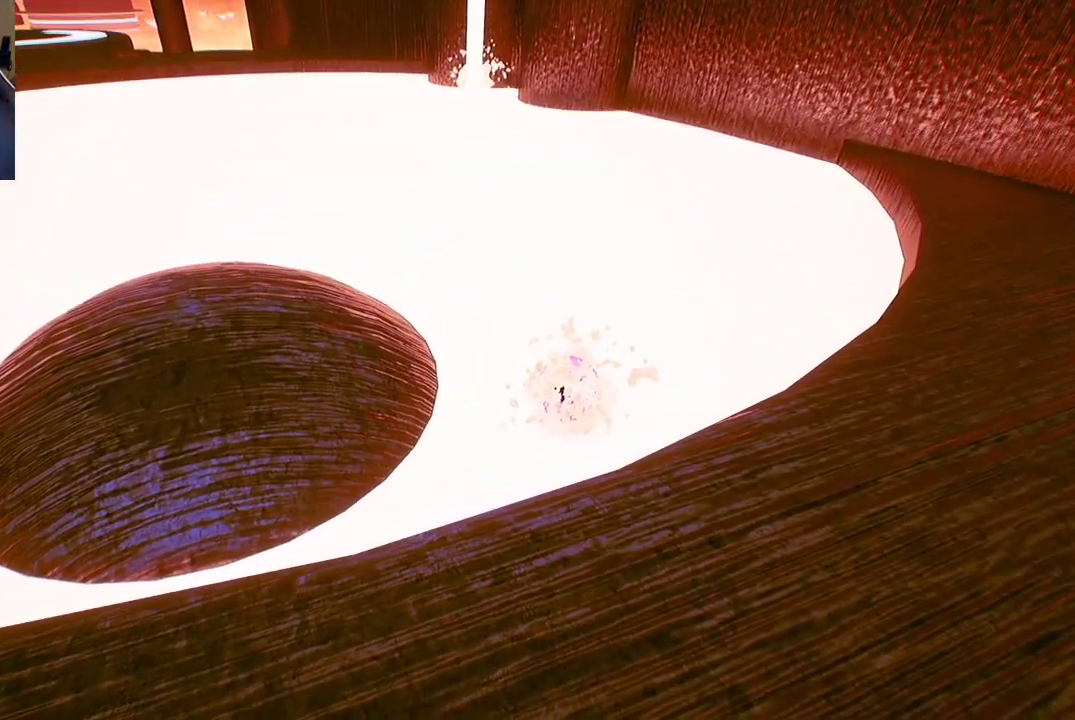
{"buttons": [], "left_stick": "center", "right_stick": "center", "events": []}
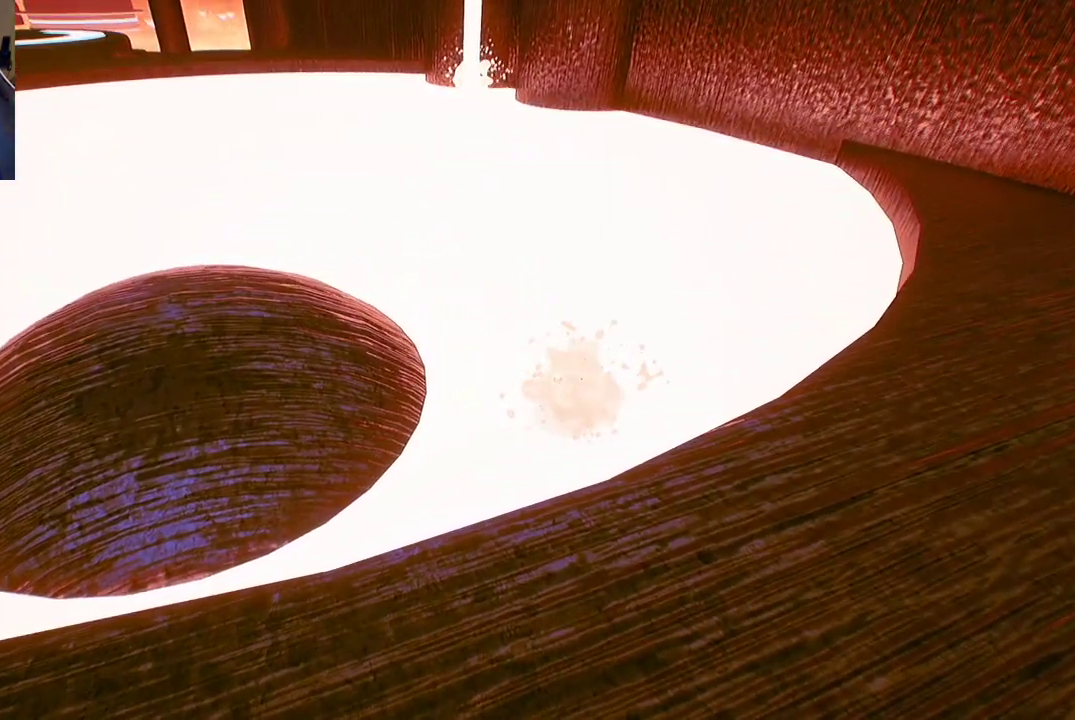
{"buttons": [], "left_stick": "center", "right_stick": "center", "events": []}
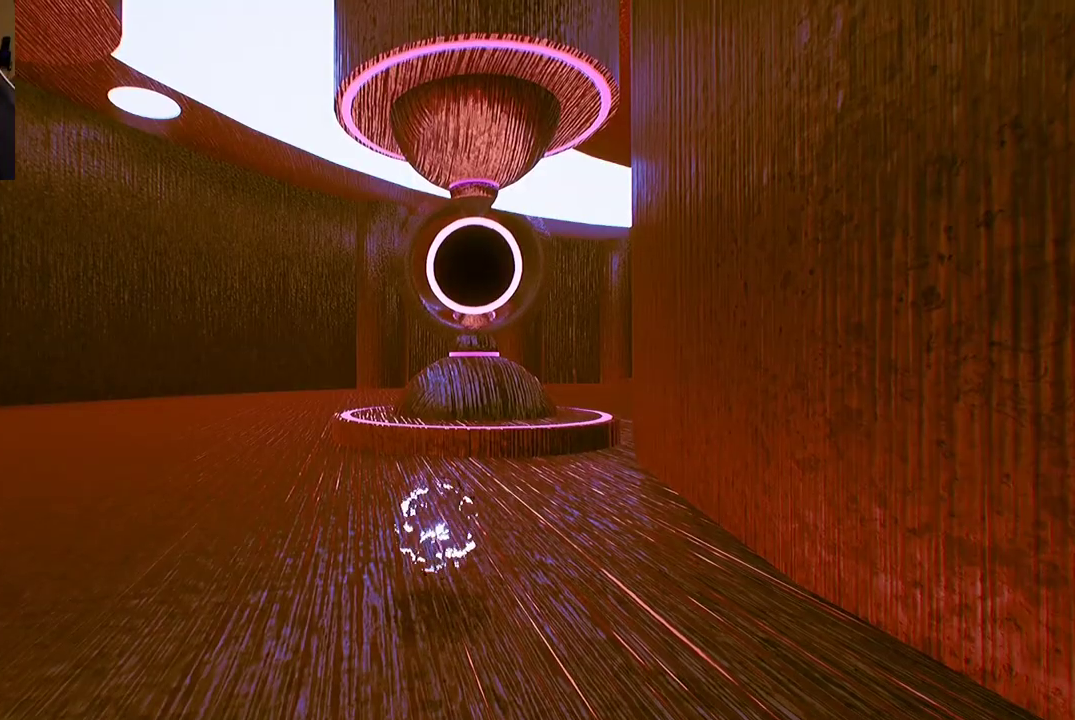
{"buttons": [], "left_stick": "center", "right_stick": "center", "events": [[133, "left_stick", "up"], [450, "left_stick", "center"]]}
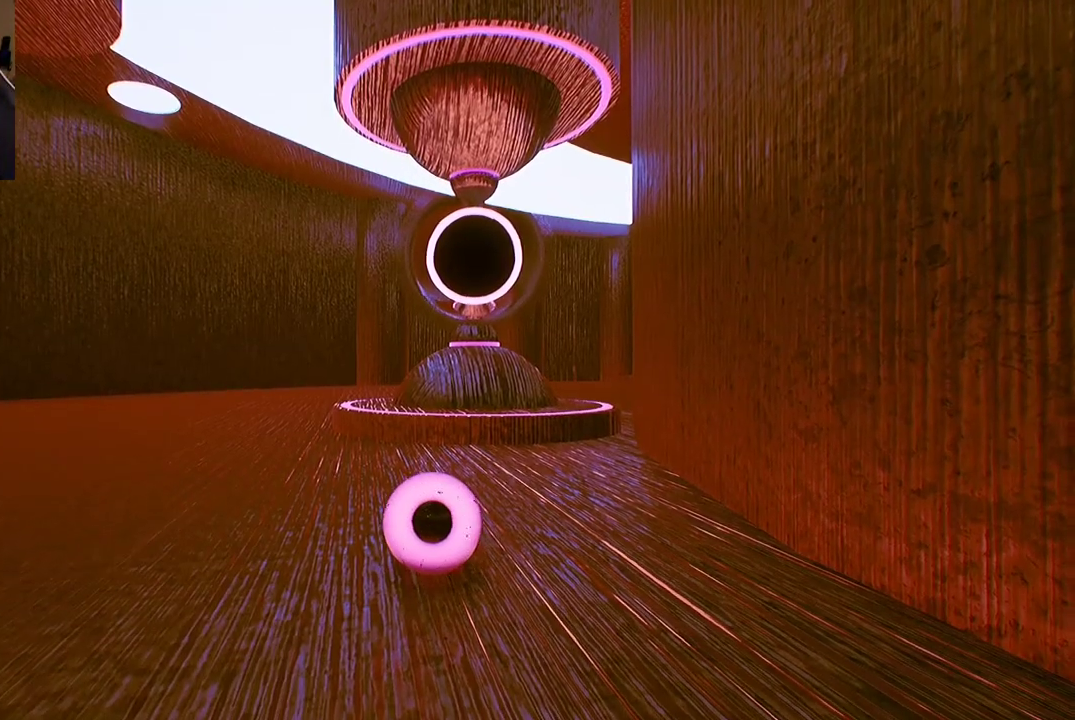
{"buttons": [], "left_stick": "left", "right_stick": "left", "events": [[83, "right_stick", "left"], [217, "left_stick", "left"]]}
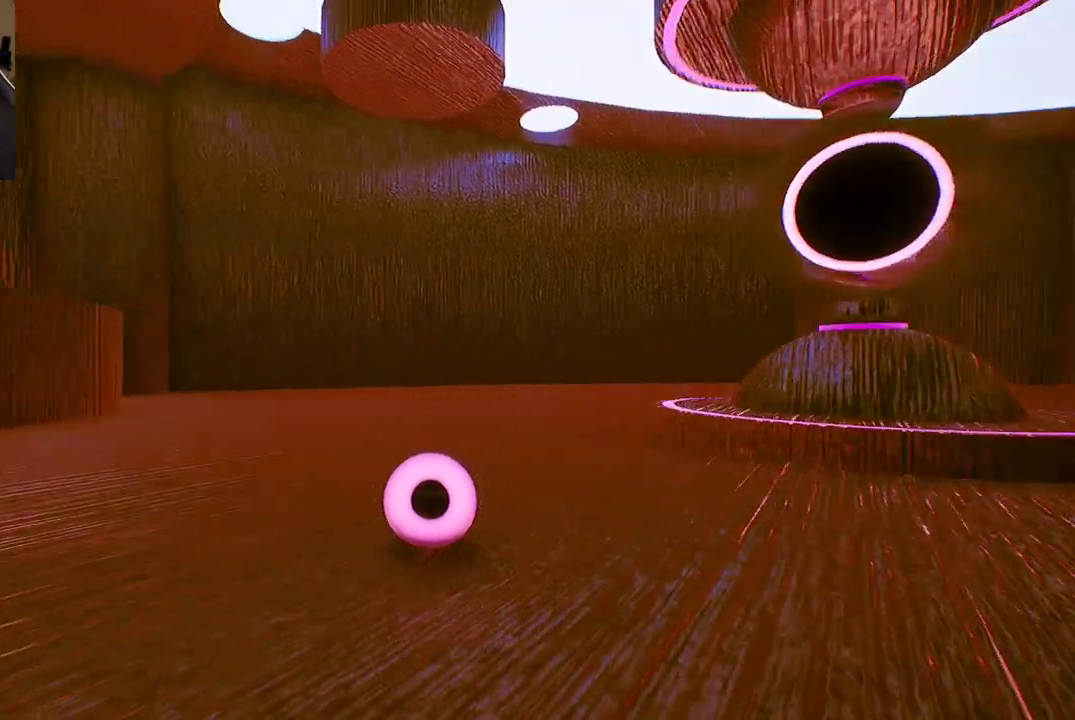
{"buttons": [], "left_stick": "up", "right_stick": "center", "events": [[133, "left_stick", "up-left"], [350, "left_stick", "up"], [383, "right_stick", "center"]]}
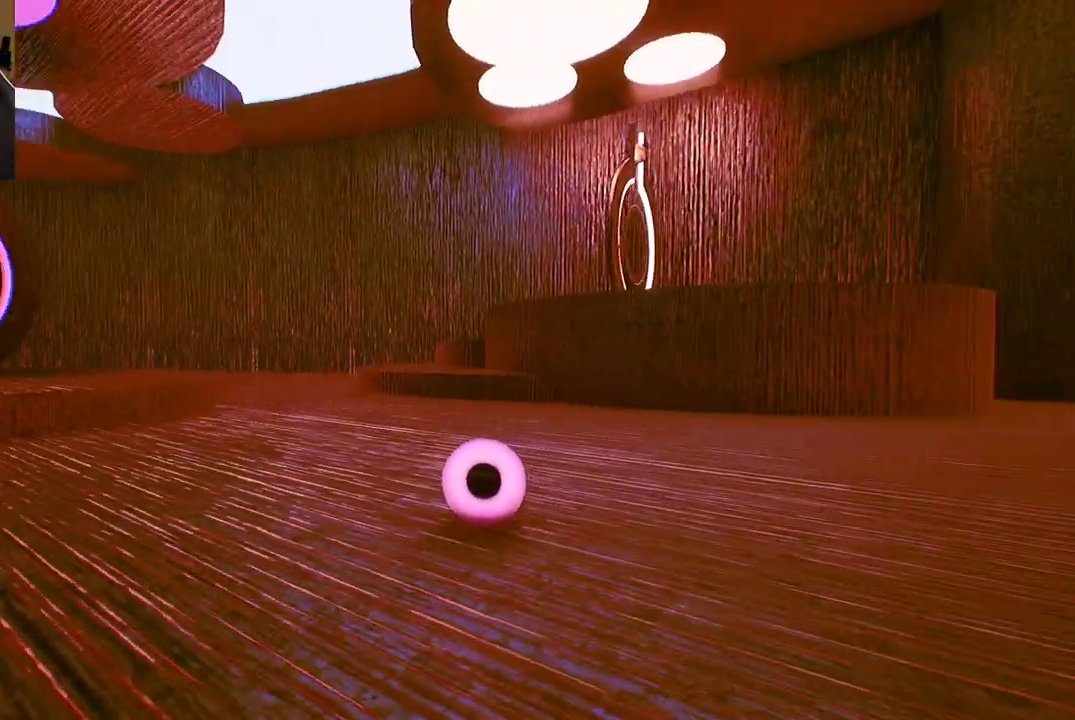
{"buttons": [], "left_stick": "up-left", "right_stick": "center", "events": [[500, "left_stick", "up-left"]]}
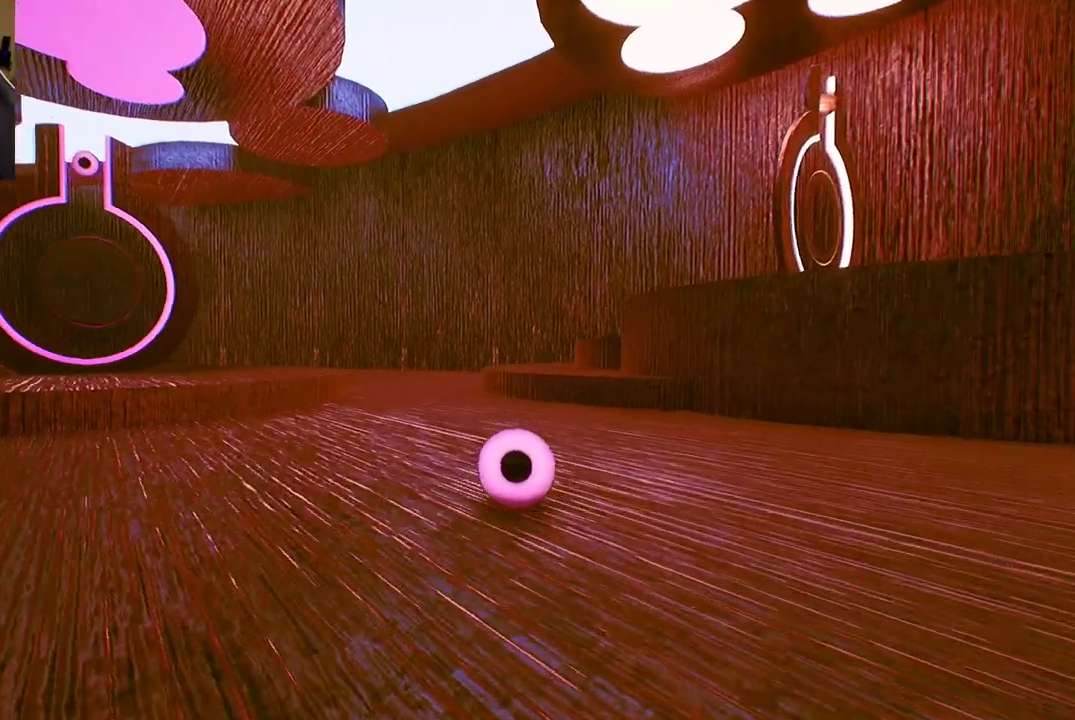
{"buttons": [], "left_stick": "center", "right_stick": "center", "events": [[233, "left_stick", "up"], [500, "left_stick", "center"]]}
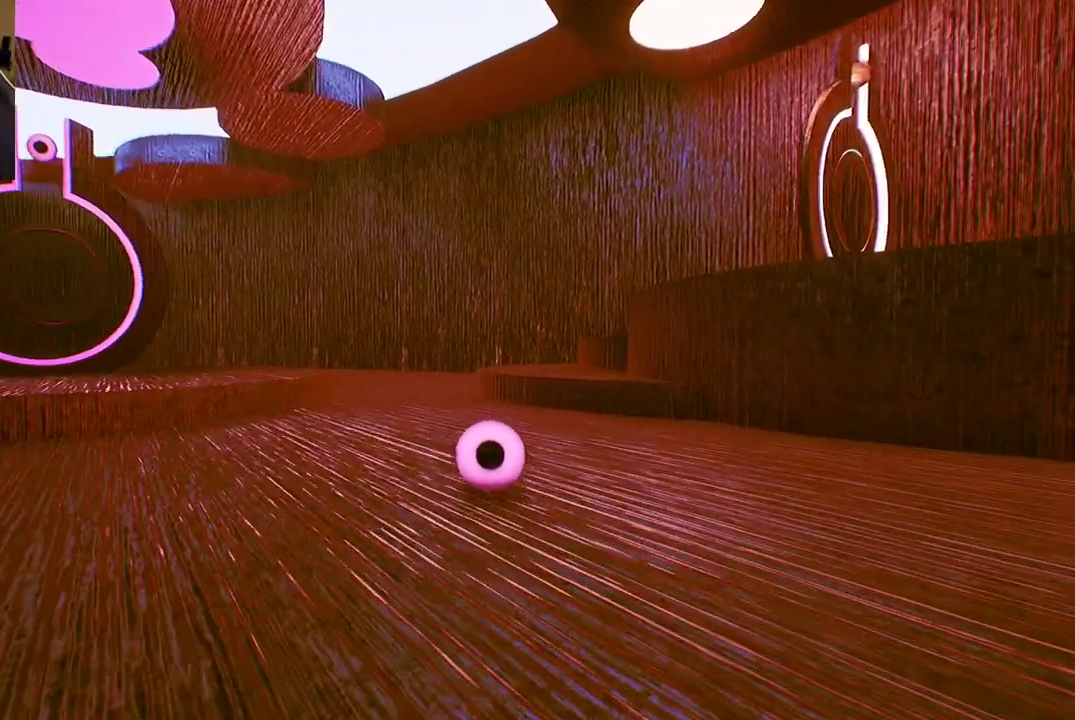
{"buttons": [], "left_stick": "left", "right_stick": "left", "events": [[283, "right_stick", "left"], [400, "left_stick", "left"]]}
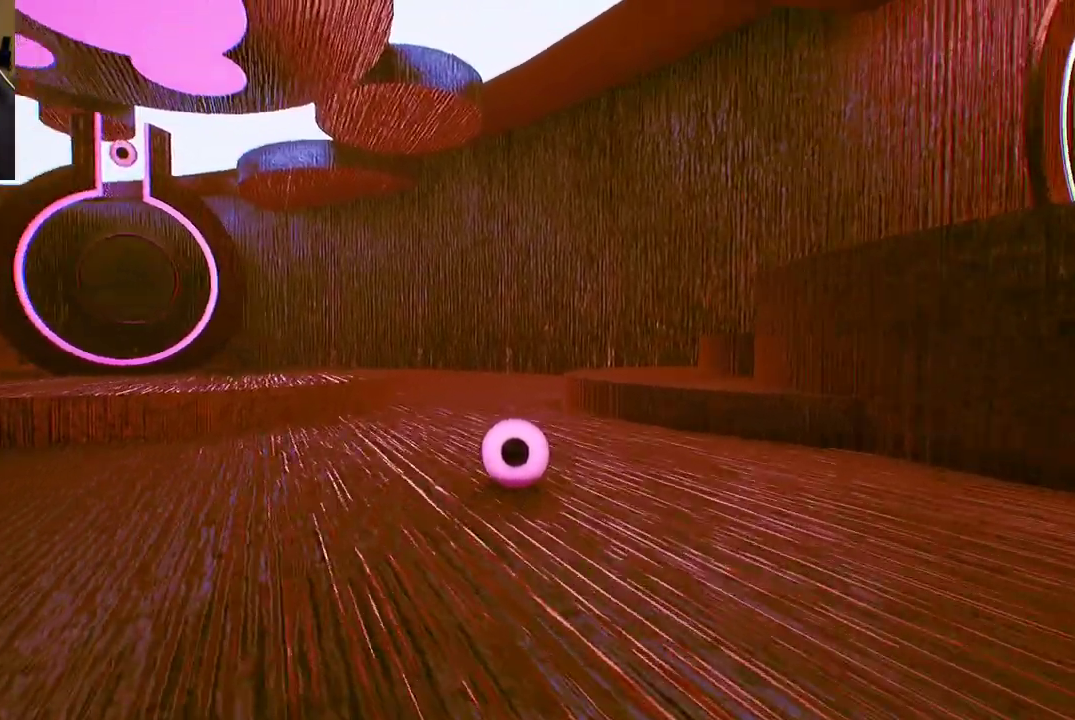
{"buttons": [], "left_stick": "up-left", "right_stick": "left", "events": [[83, "left_stick", "up-left"], [183, "right_stick", "center"], [383, "right_stick", "left"]]}
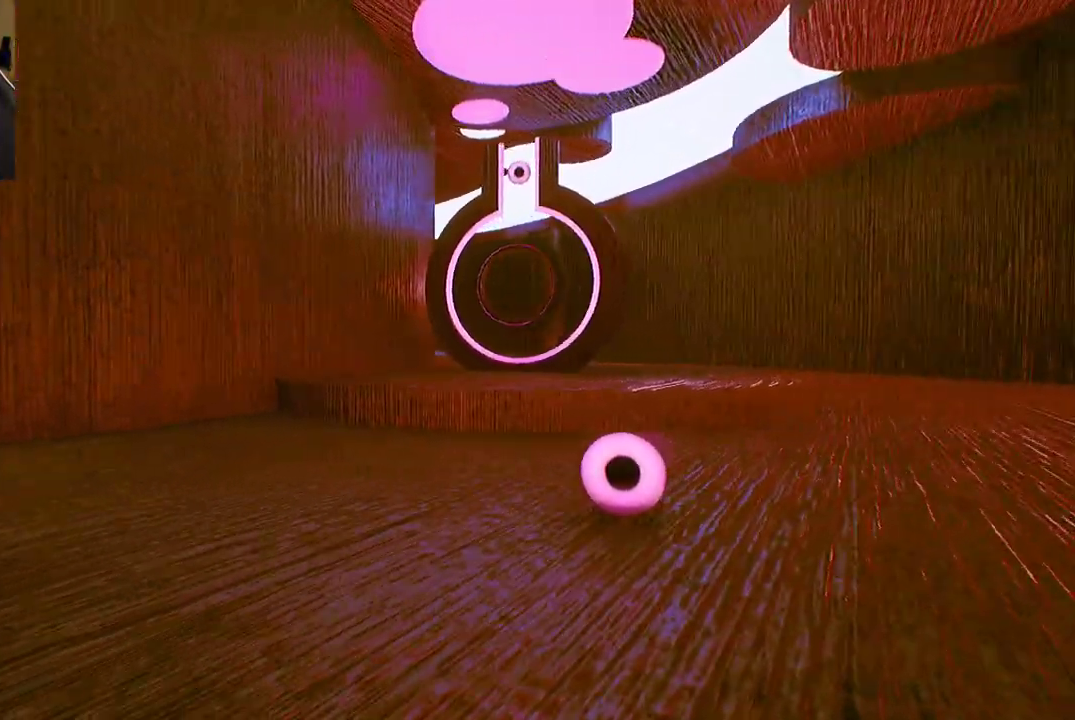
{"buttons": [], "left_stick": "center", "right_stick": "center", "events": [[200, "left_stick", "center"], [433, "right_stick", "center"]]}
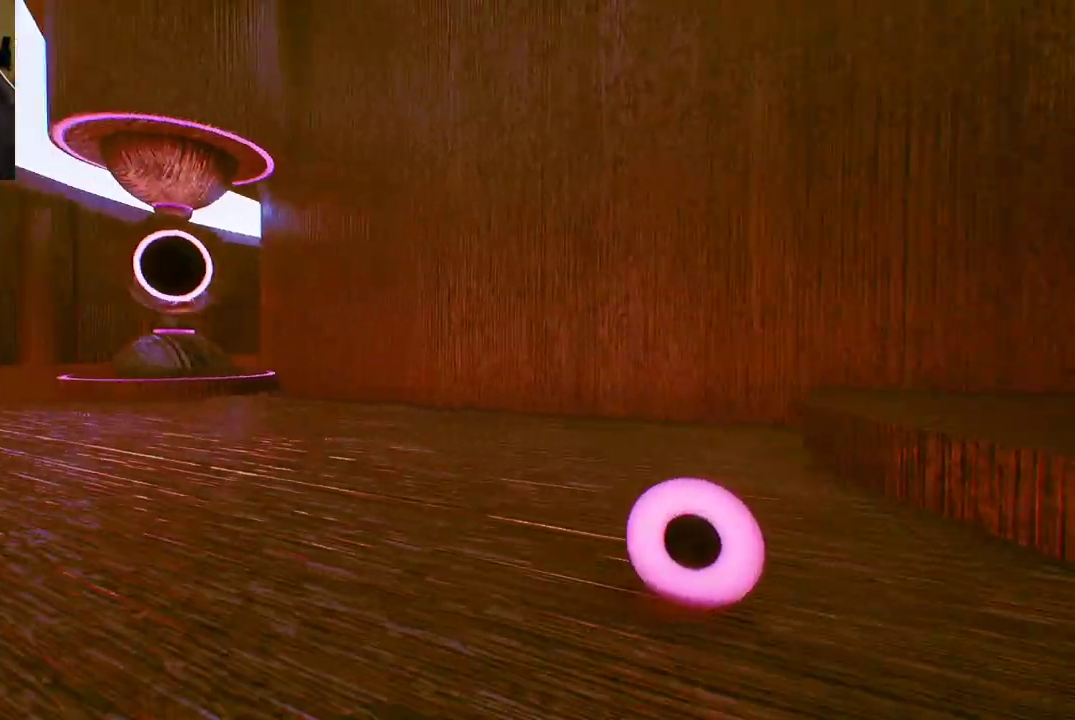
{"buttons": [], "left_stick": "left", "right_stick": "left", "events": [[217, "right_stick", "left"], [233, "left_stick", "left"]]}
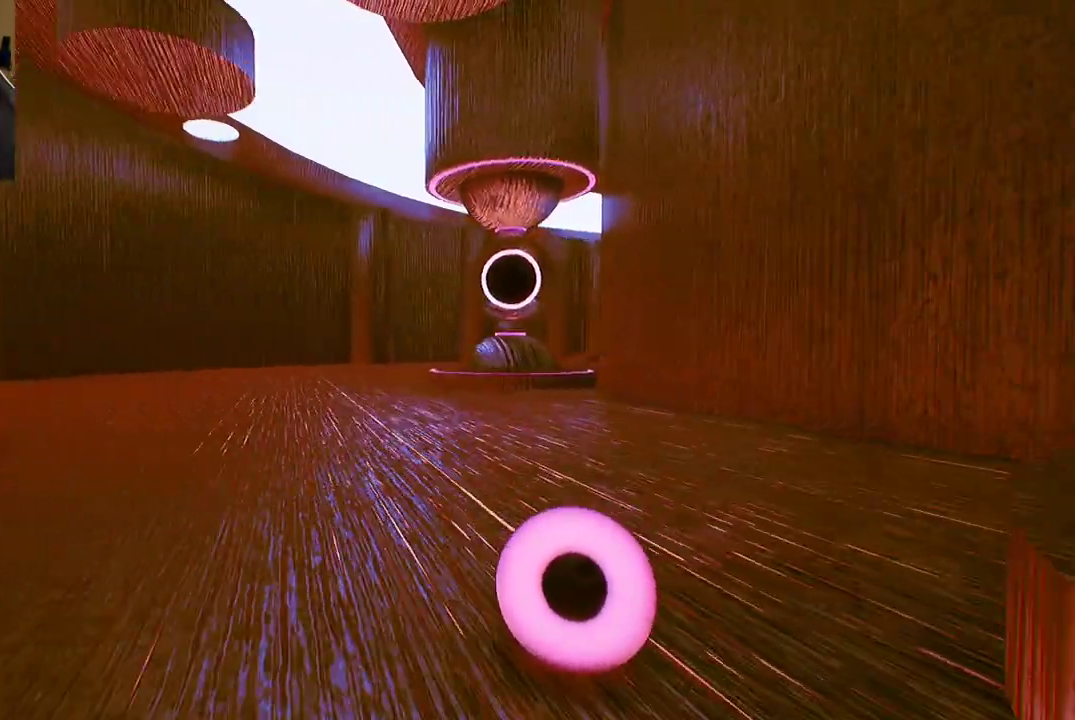
{"buttons": [], "left_stick": "up-right", "right_stick": "center", "events": [[100, "left_stick", "center"], [200, "right_stick", "center"], [483, "left_stick", "up-right"]]}
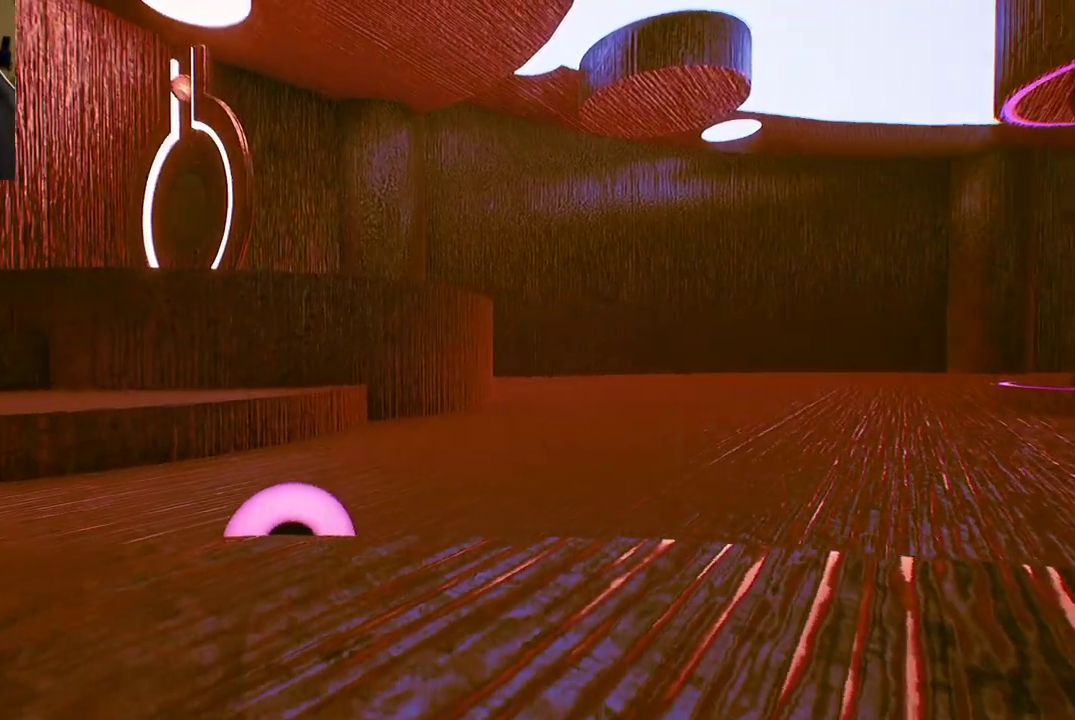
{"buttons": [], "left_stick": "up", "right_stick": "center", "events": [[67, "left_stick", "up"]]}
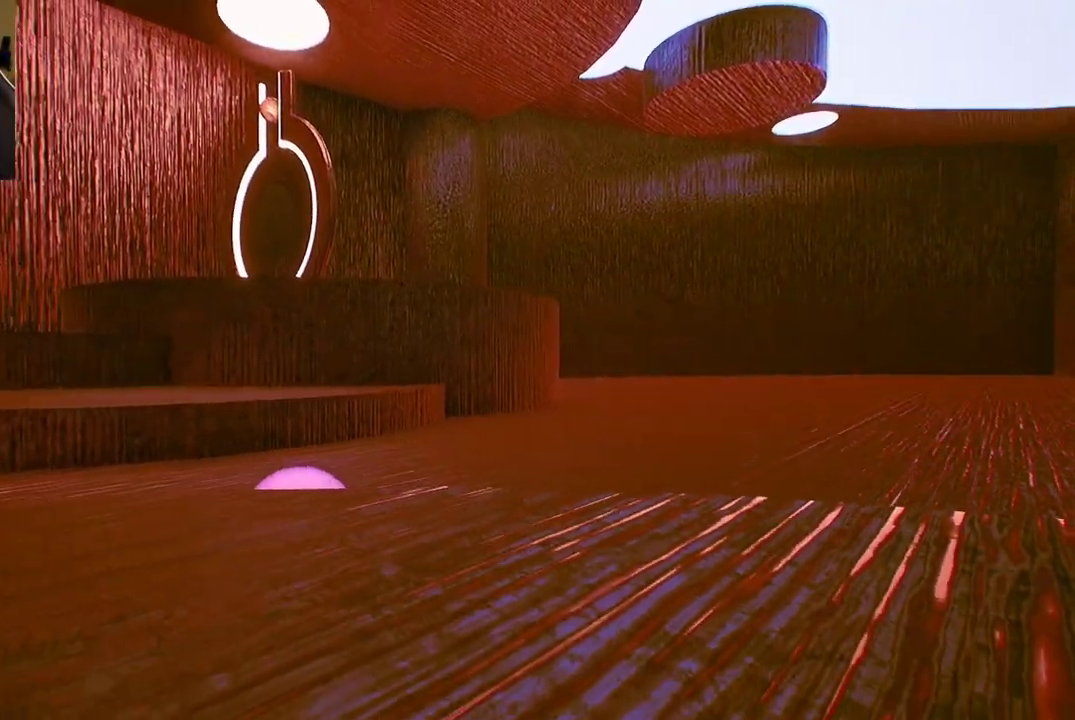
{"buttons": [], "left_stick": "up", "right_stick": "center", "events": []}
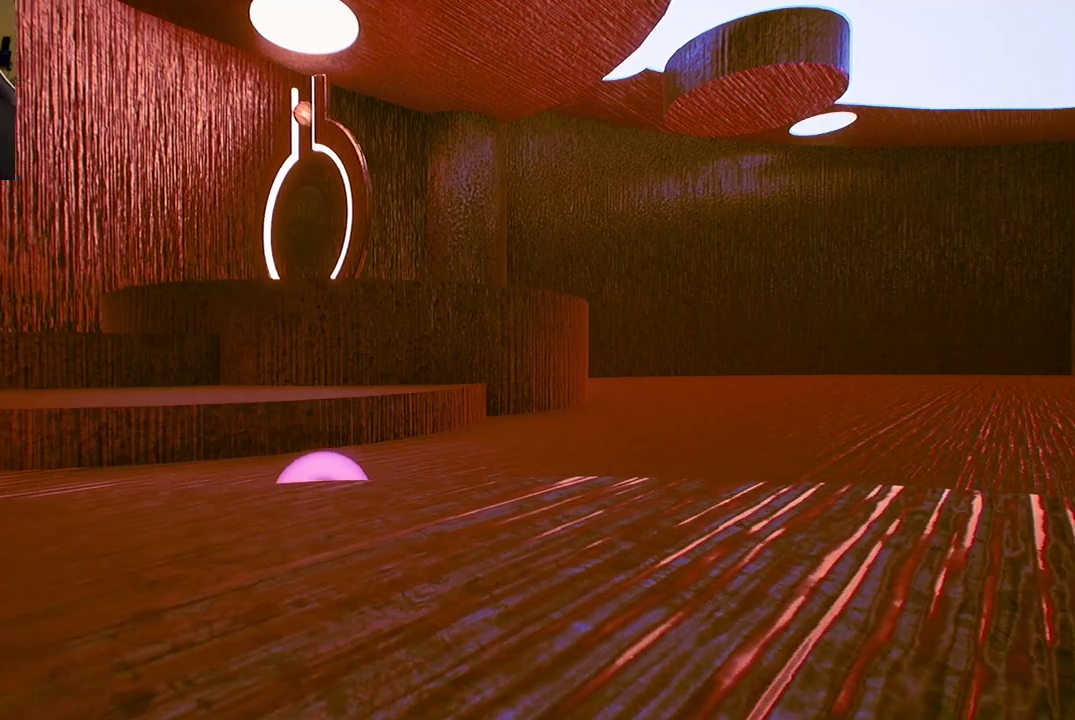
{"buttons": [], "left_stick": "up", "right_stick": "center", "events": []}
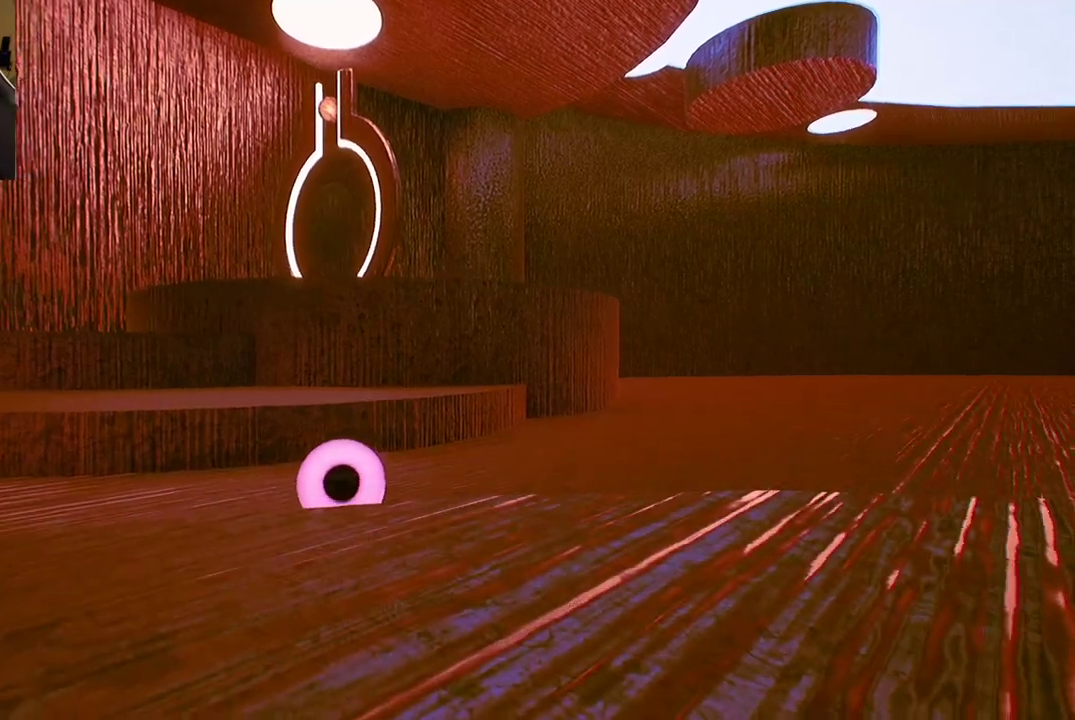
{"buttons": ["A"], "left_stick": "center", "right_stick": "center"}